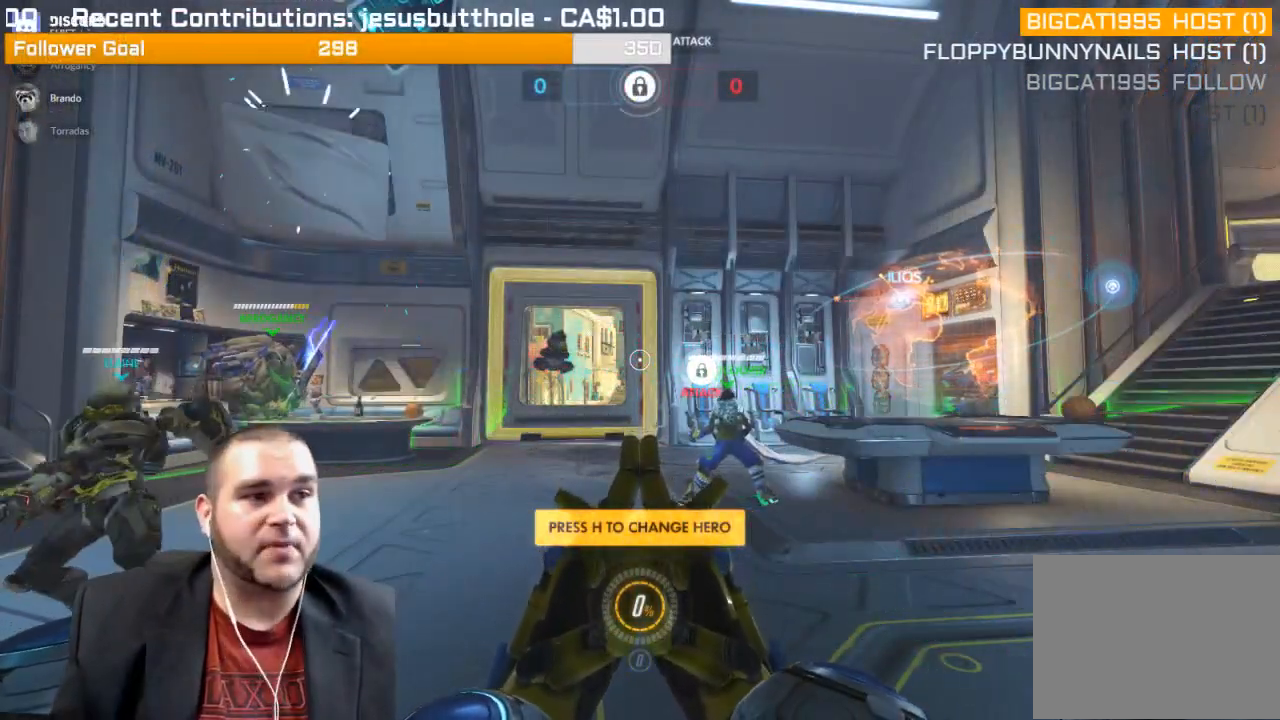
Gameplay with a controller (PlayStation layout); each line is a JSON object with the inputs held at the frame after it. "events" lists button and stick changes between this image and that frame as [ms after this image, input, new state], when the widget could be followed in between. Not read: L3.
{"buttons": [], "left_stick": "center", "right_stick": "center", "events": []}
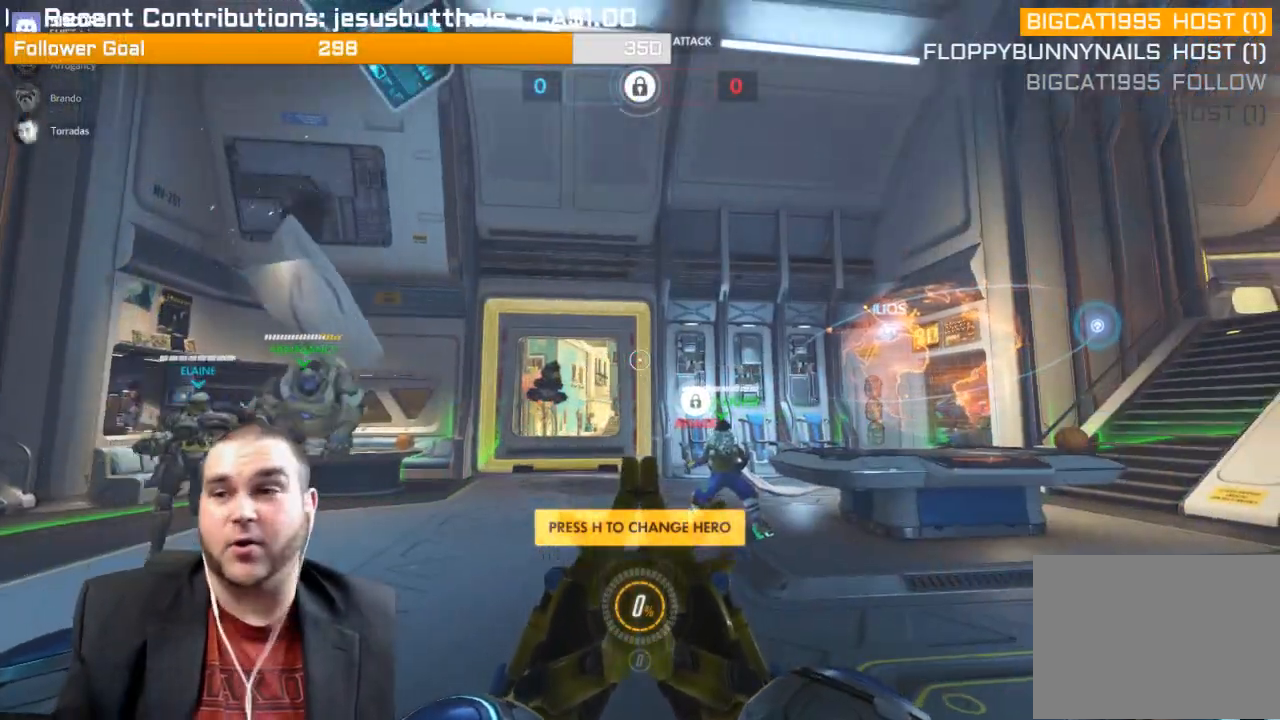
{"buttons": [], "left_stick": "center", "right_stick": "center", "events": []}
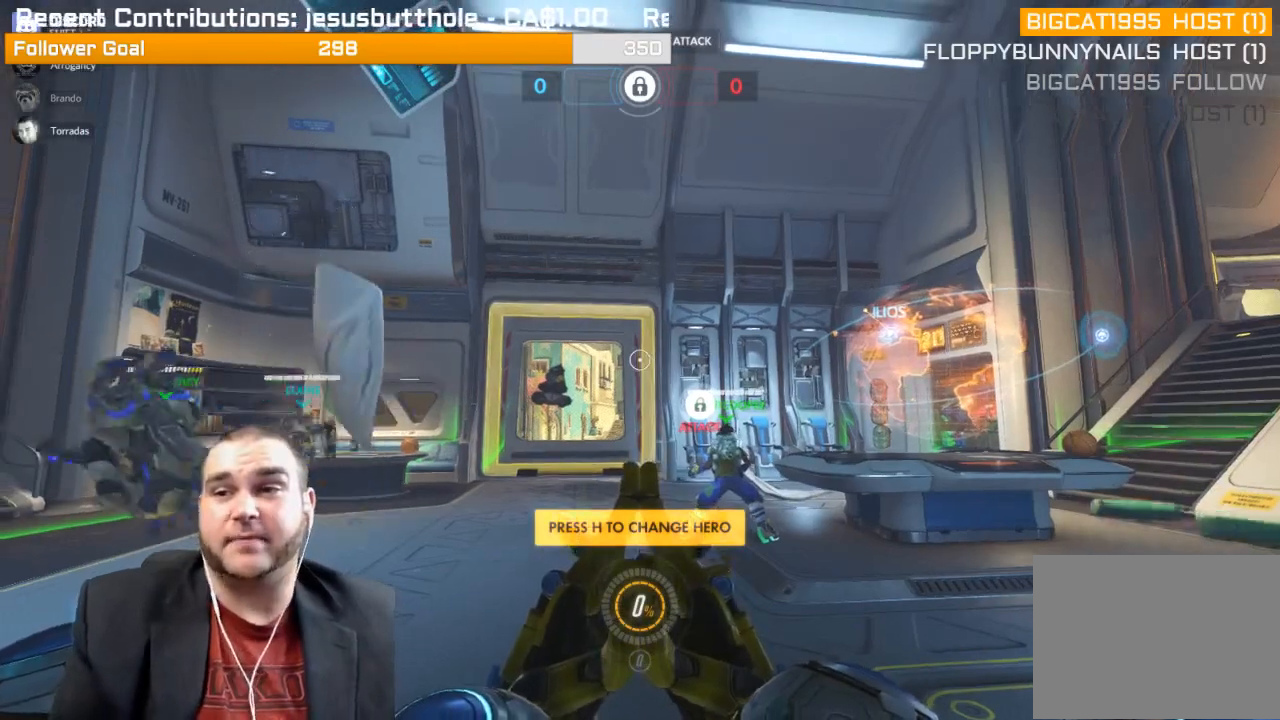
{"buttons": [], "left_stick": "center", "right_stick": "center", "events": []}
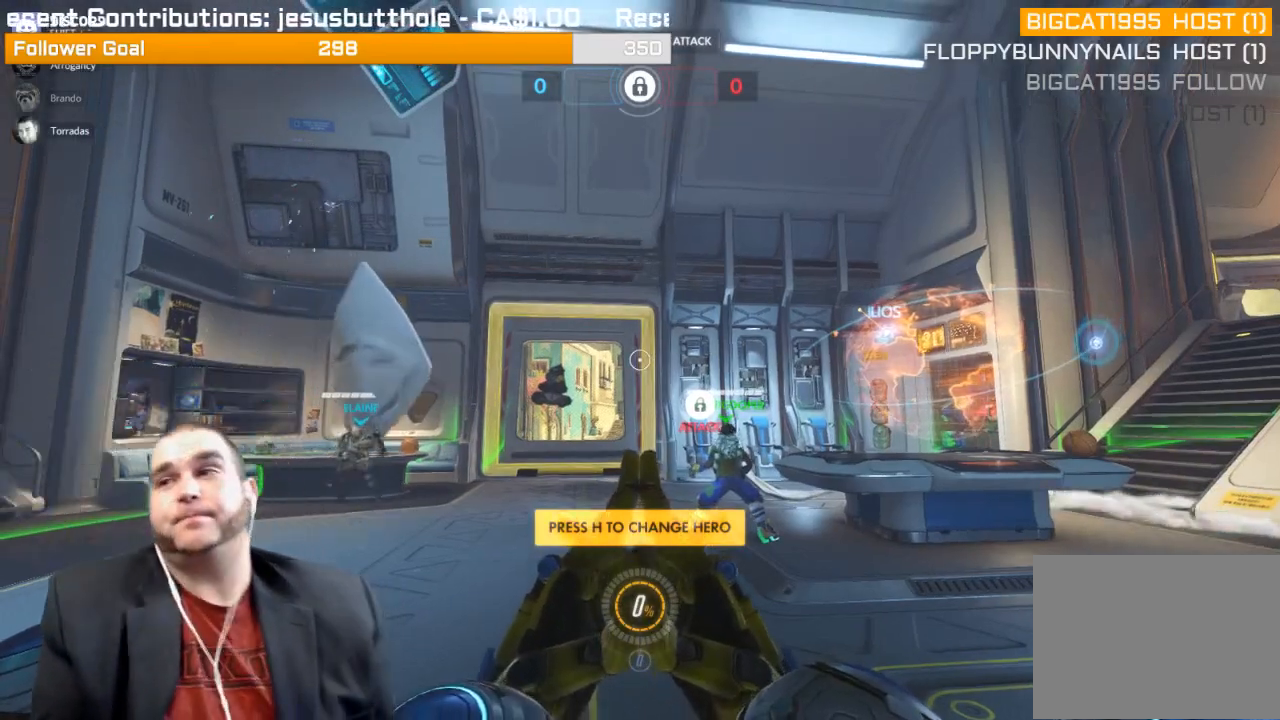
{"buttons": [], "left_stick": "center", "right_stick": "center", "events": []}
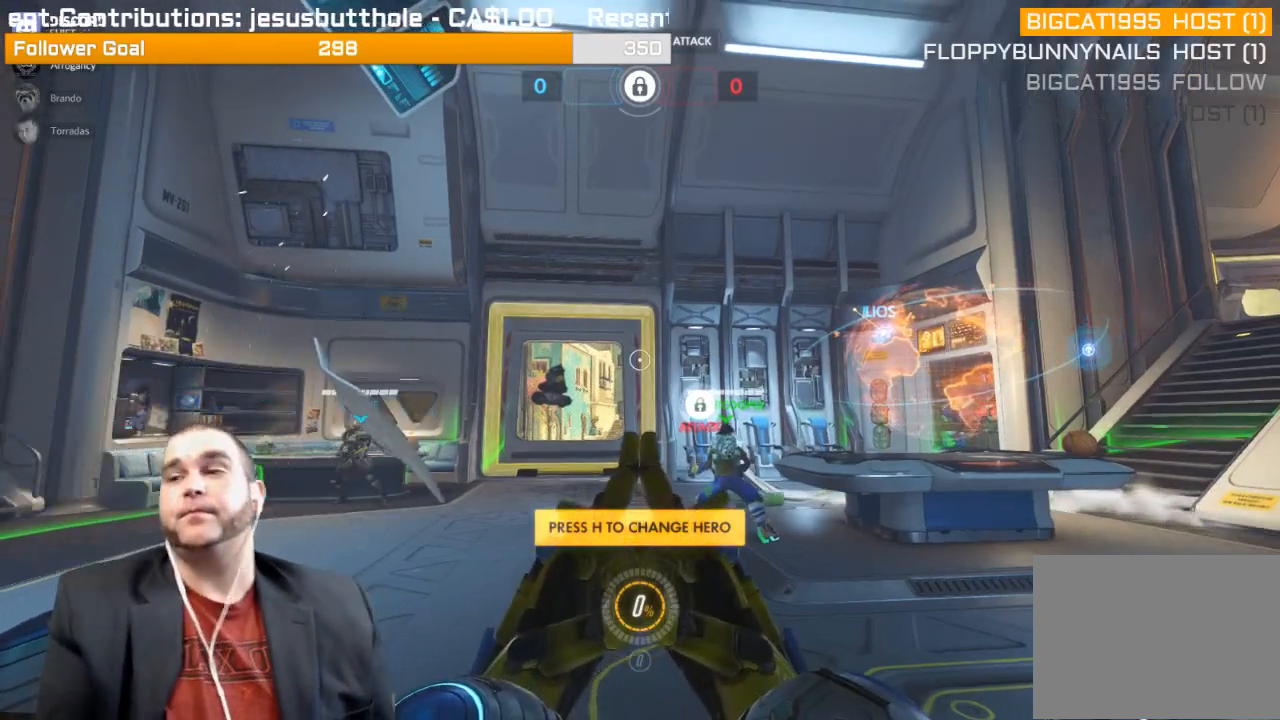
{"buttons": [], "left_stick": "center", "right_stick": "center", "events": []}
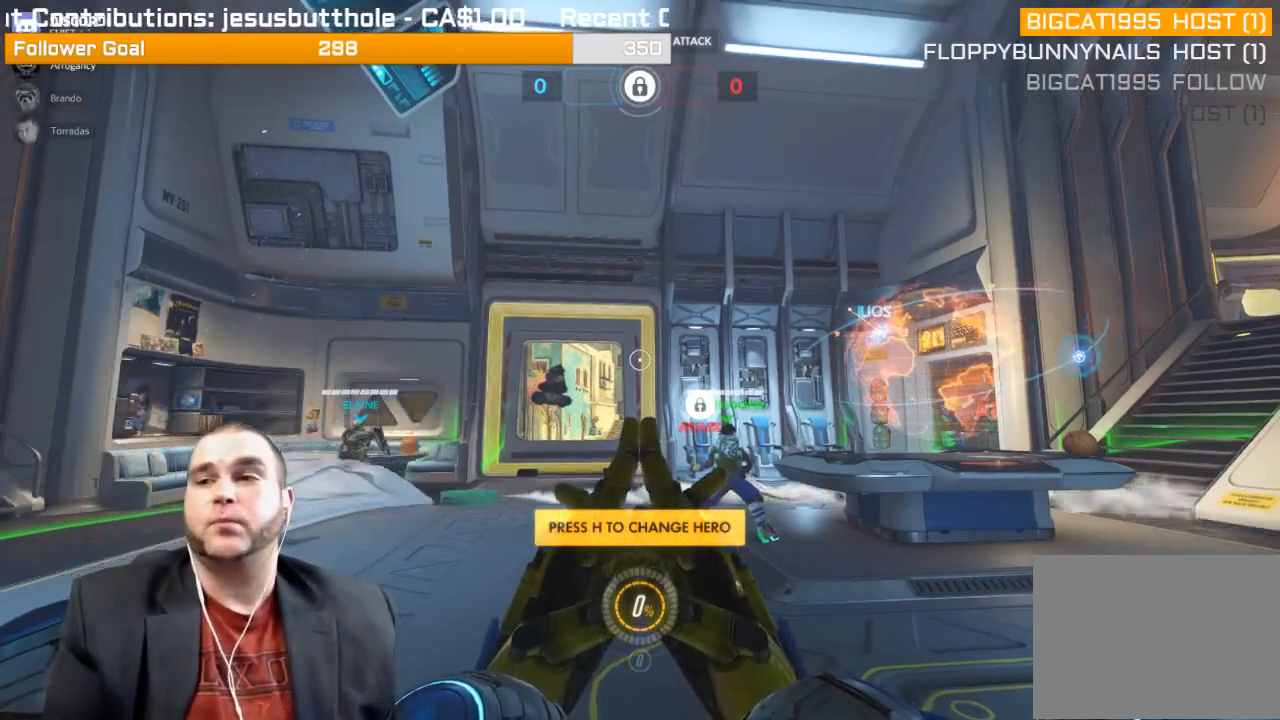
{"buttons": [], "left_stick": "center", "right_stick": "down-left", "events": [[483, "right_stick", "down-left"]]}
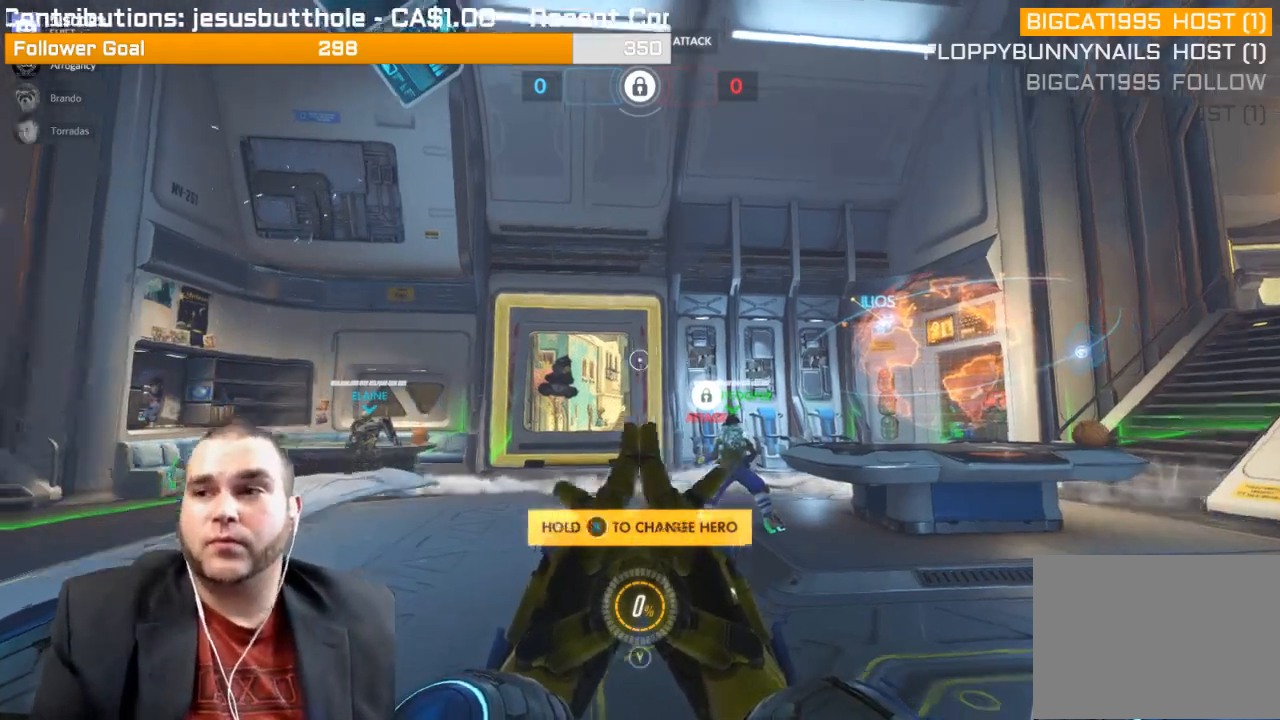
{"buttons": [], "left_stick": "center", "right_stick": "center", "events": [[133, "right_stick", "center"]]}
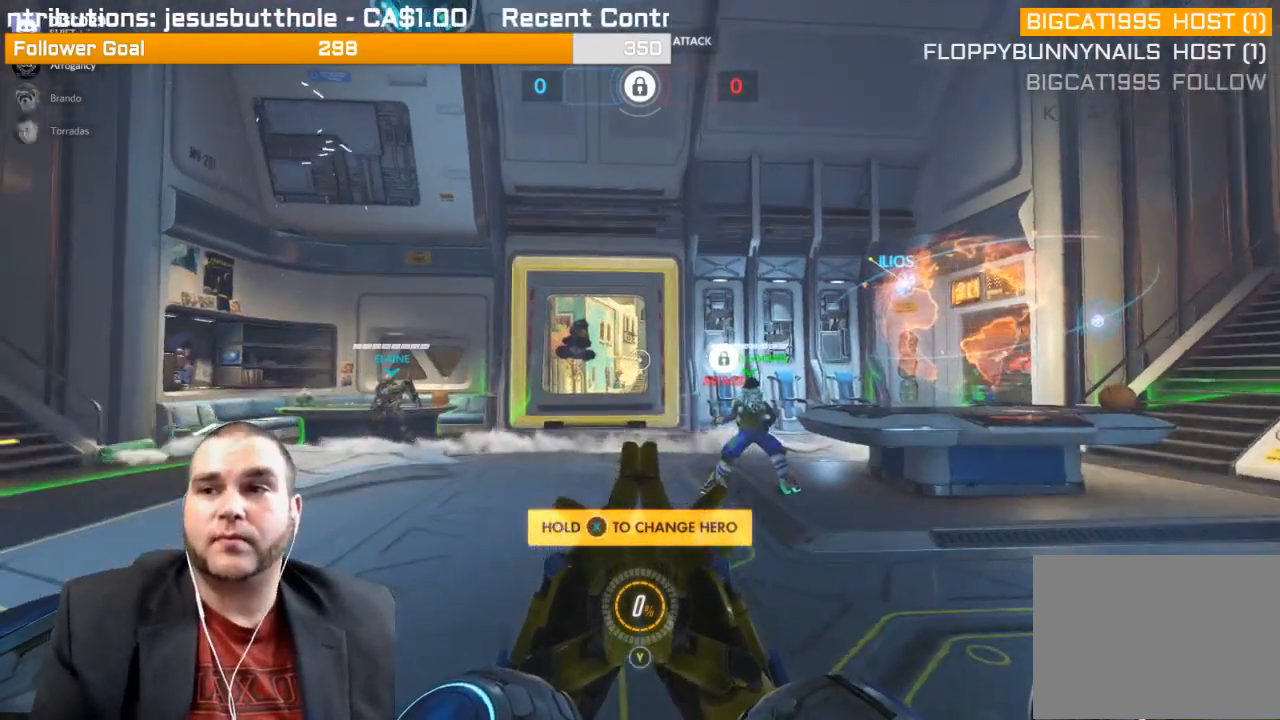
{"buttons": [], "left_stick": "up", "right_stick": "center", "events": [[167, "left_stick", "up"]]}
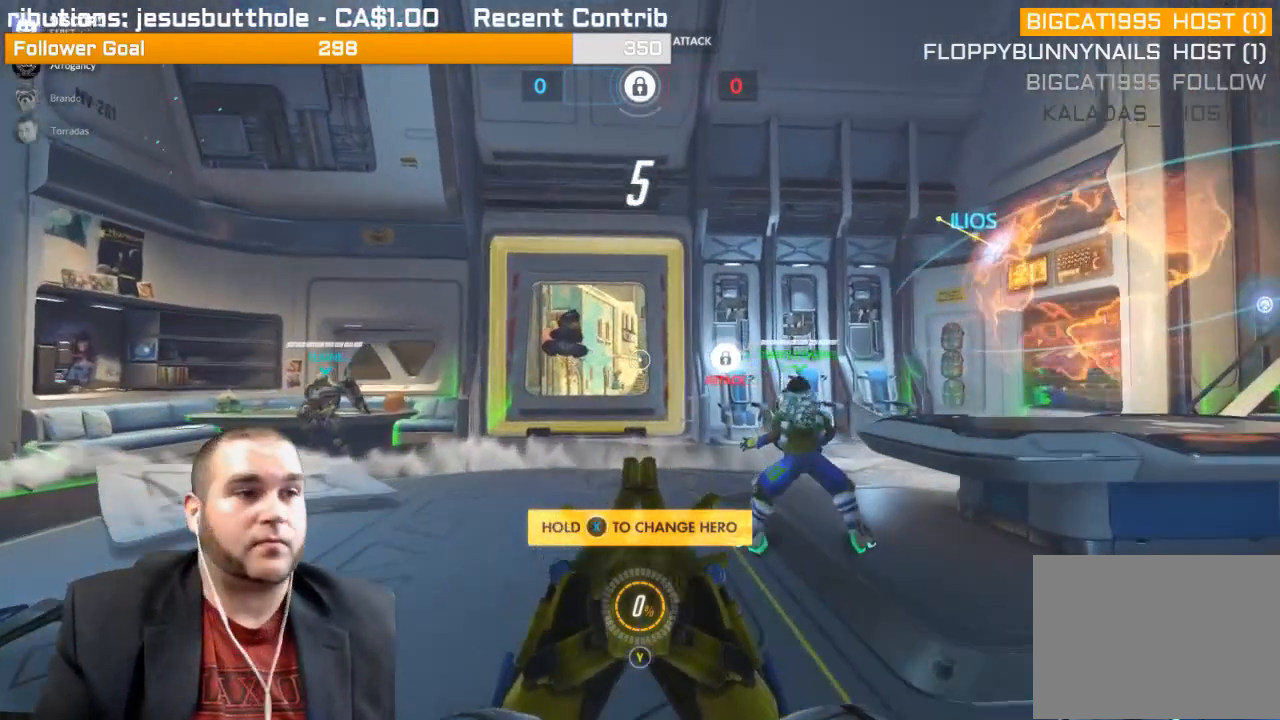
{"buttons": [], "left_stick": "down-left", "right_stick": "center", "events": [[200, "SQUARE", "down"], [250, "left_stick", "up-left"], [317, "SQUARE", "up"], [500, "left_stick", "down-left"]]}
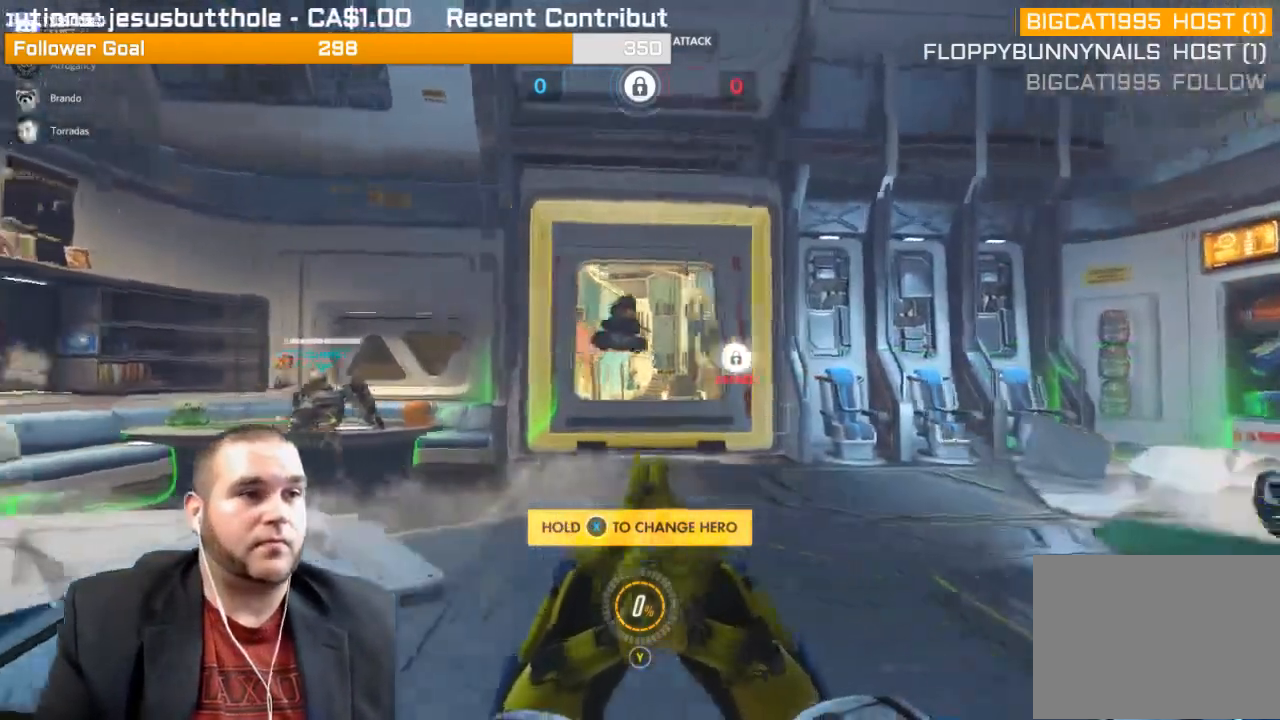
{"buttons": [], "left_stick": "down-right", "right_stick": "center", "events": [[117, "left_stick", "down"], [217, "left_stick", "down-right"], [250, "right_stick", "right"], [383, "right_stick", "center"]]}
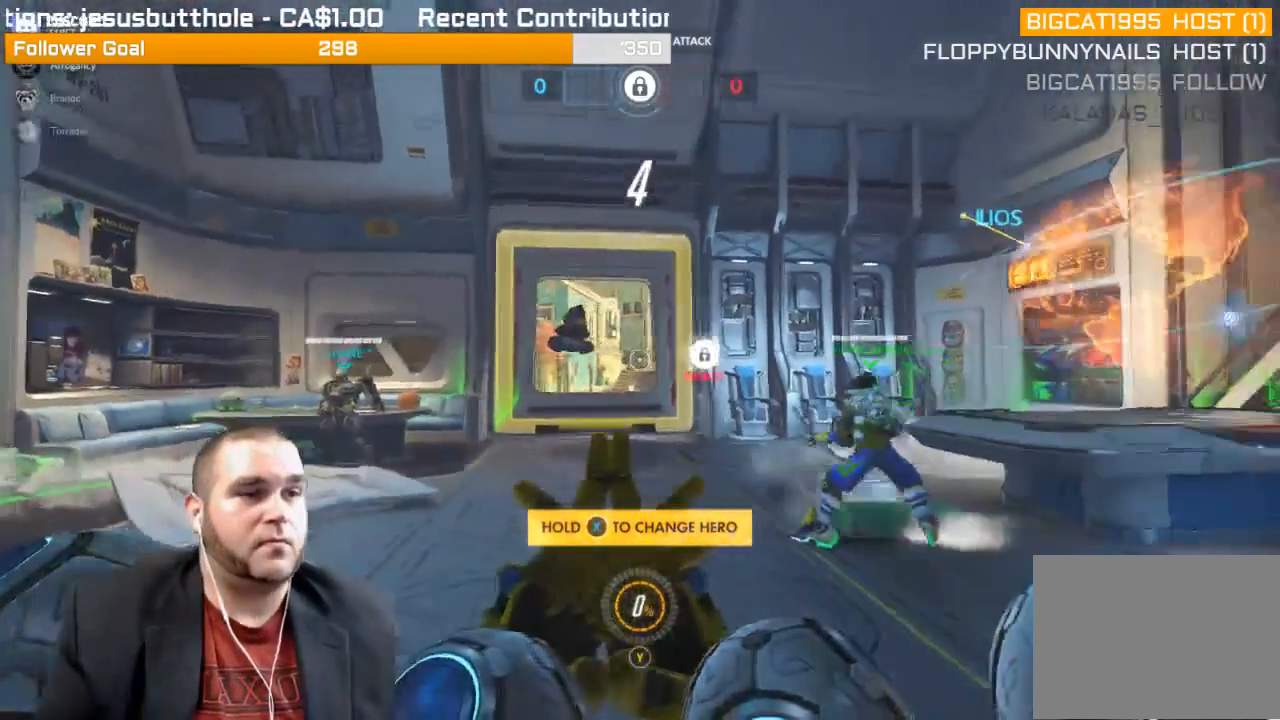
{"buttons": ["R1"], "left_stick": "left", "right_stick": "center", "events": [[367, "R1", "down"], [367, "left_stick", "down-left"], [500, "left_stick", "left"]]}
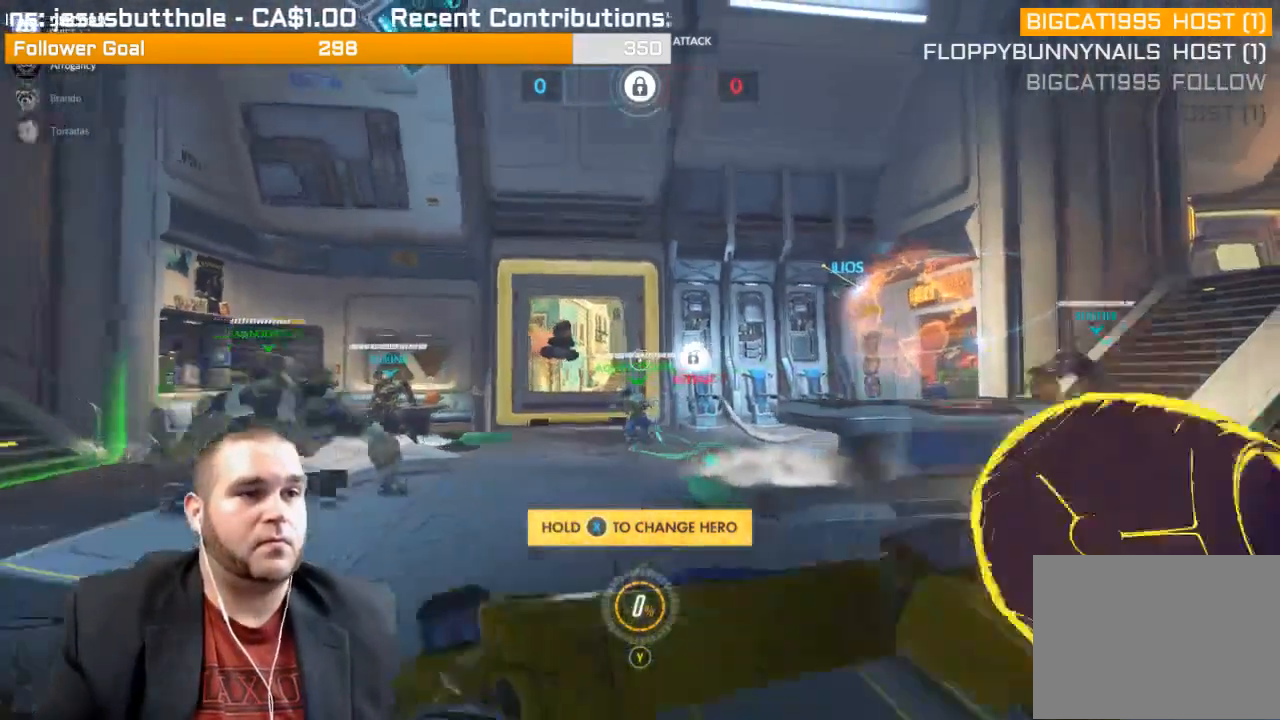
{"buttons": [], "left_stick": "up", "right_stick": "center", "events": [[33, "R1", "up"], [350, "left_stick", "up-left"], [500, "left_stick", "up"]]}
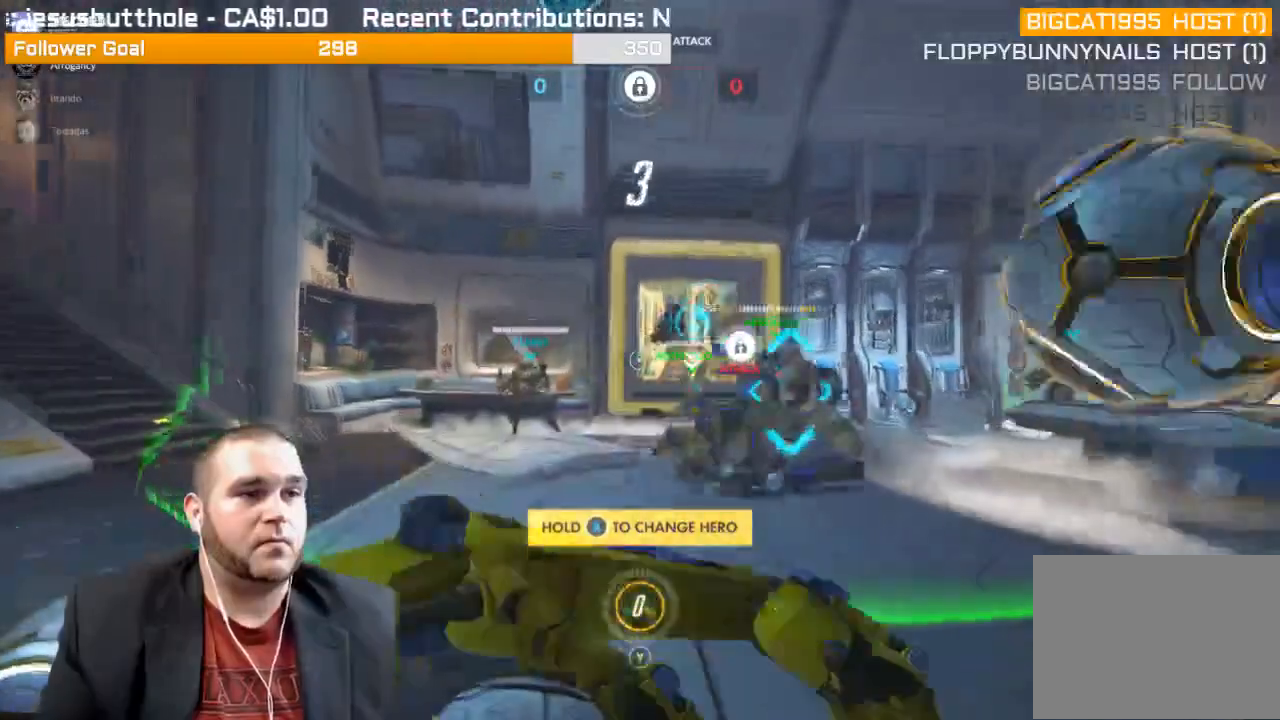
{"buttons": [], "left_stick": "up", "right_stick": "center", "events": []}
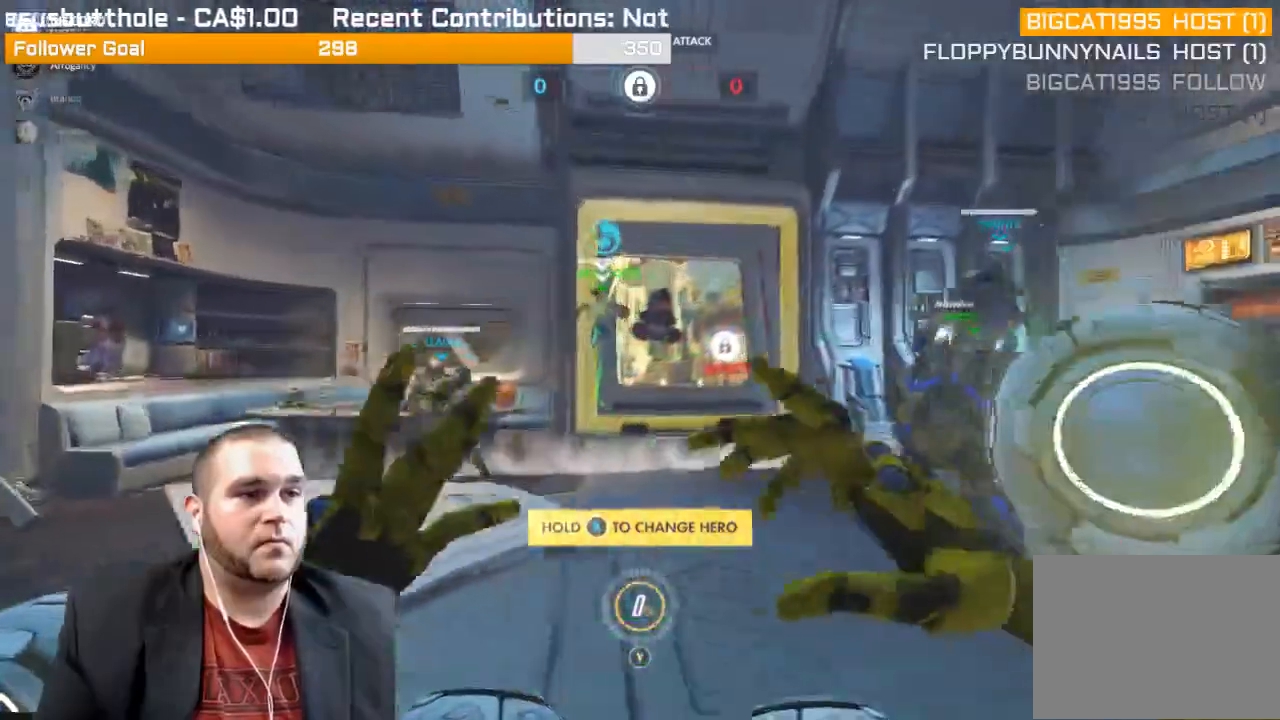
{"buttons": ["R1"], "left_stick": "up-left", "right_stick": "right", "events": [[200, "right_stick", "right"], [350, "R1", "down"], [433, "left_stick", "up-left"]]}
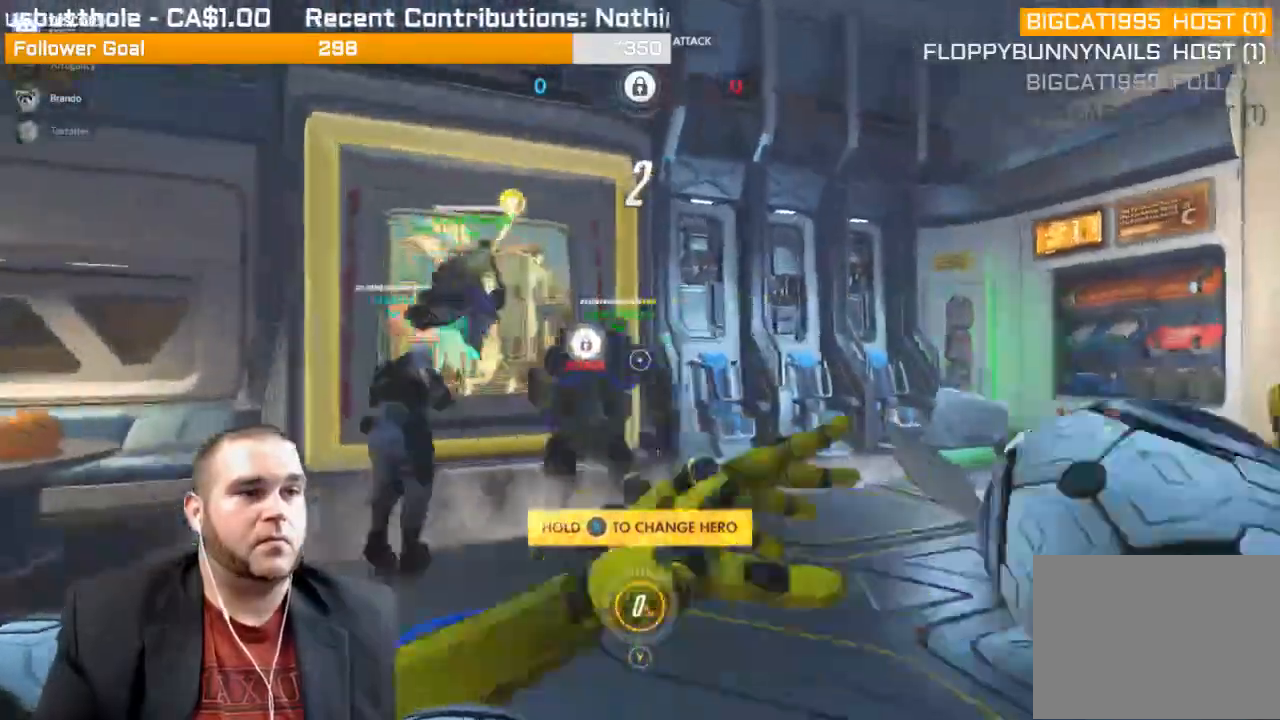
{"buttons": [], "left_stick": "up-left", "right_stick": "right", "events": [[17, "R1", "up"], [167, "R1", "down"], [317, "R1", "up"]]}
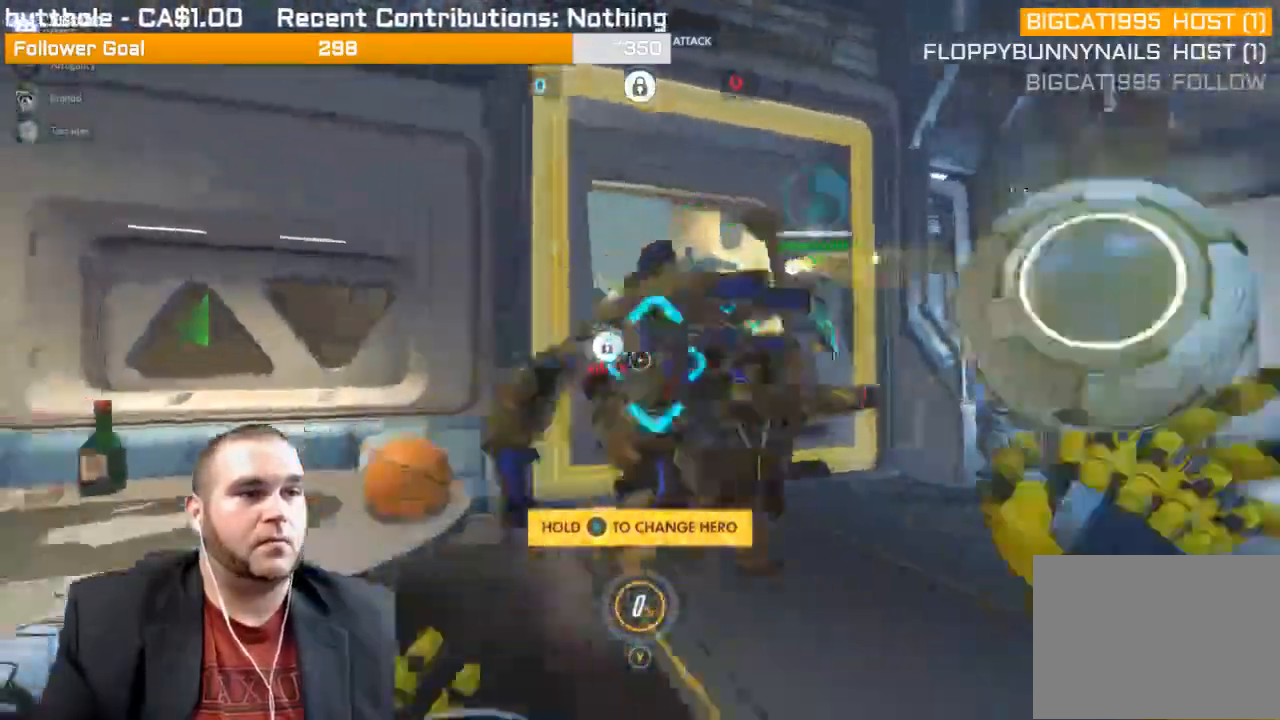
{"buttons": [], "left_stick": "right", "right_stick": "right", "events": [[83, "left_stick", "down-left"], [233, "left_stick", "down-right"], [450, "left_stick", "right"]]}
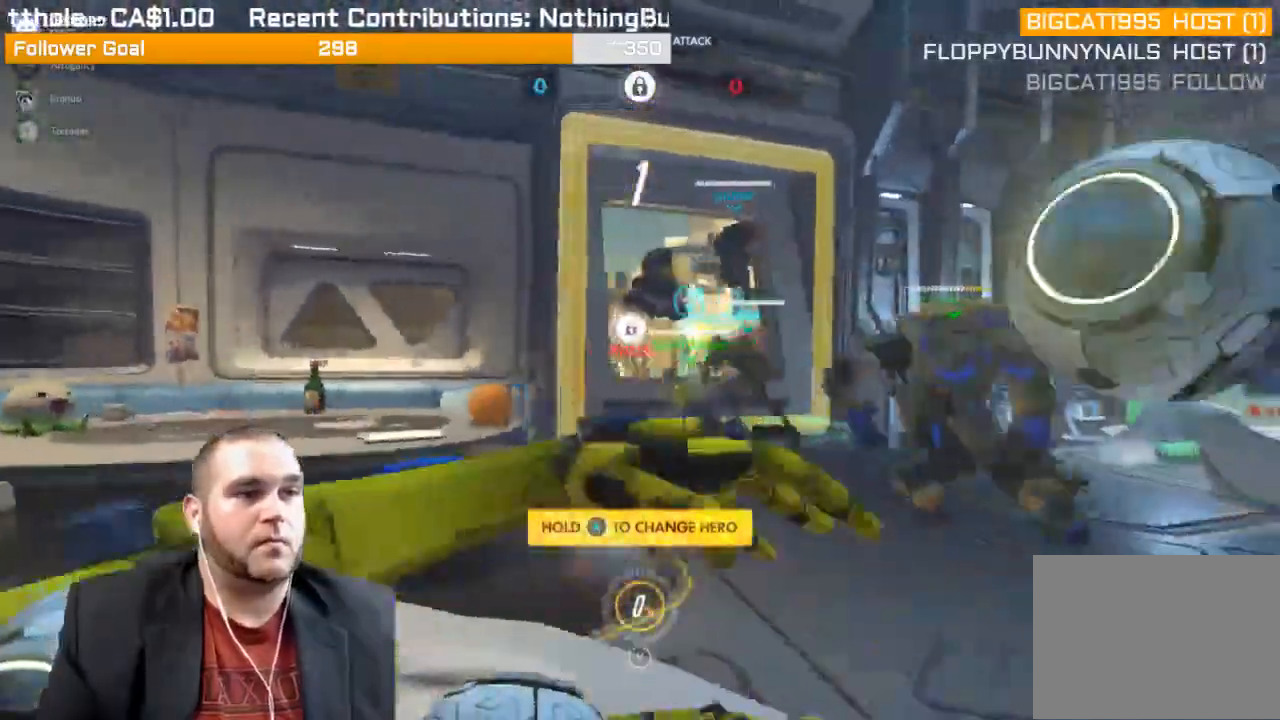
{"buttons": [], "left_stick": "up-right", "right_stick": "right", "events": [[17, "left_stick", "up-right"]]}
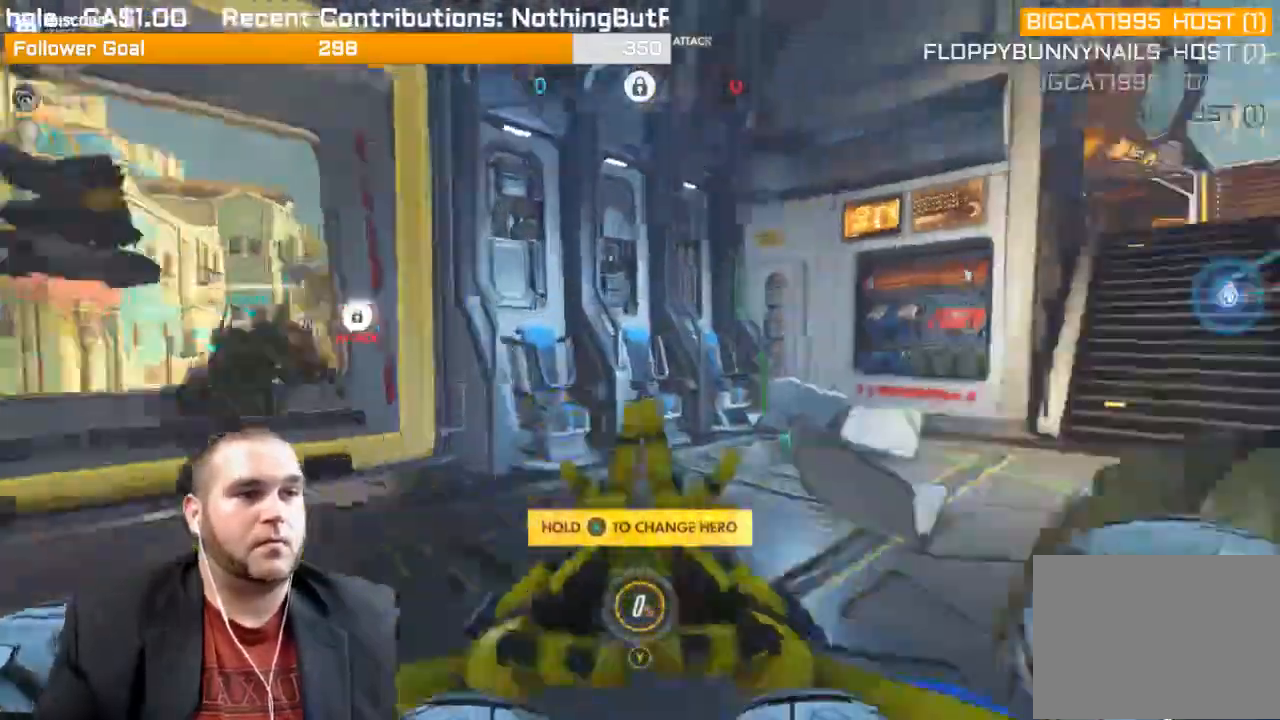
{"buttons": [], "left_stick": "up-left", "right_stick": "left", "events": [[33, "R1", "down"], [117, "left_stick", "up-left"], [150, "R1", "up"], [317, "right_stick", "left"]]}
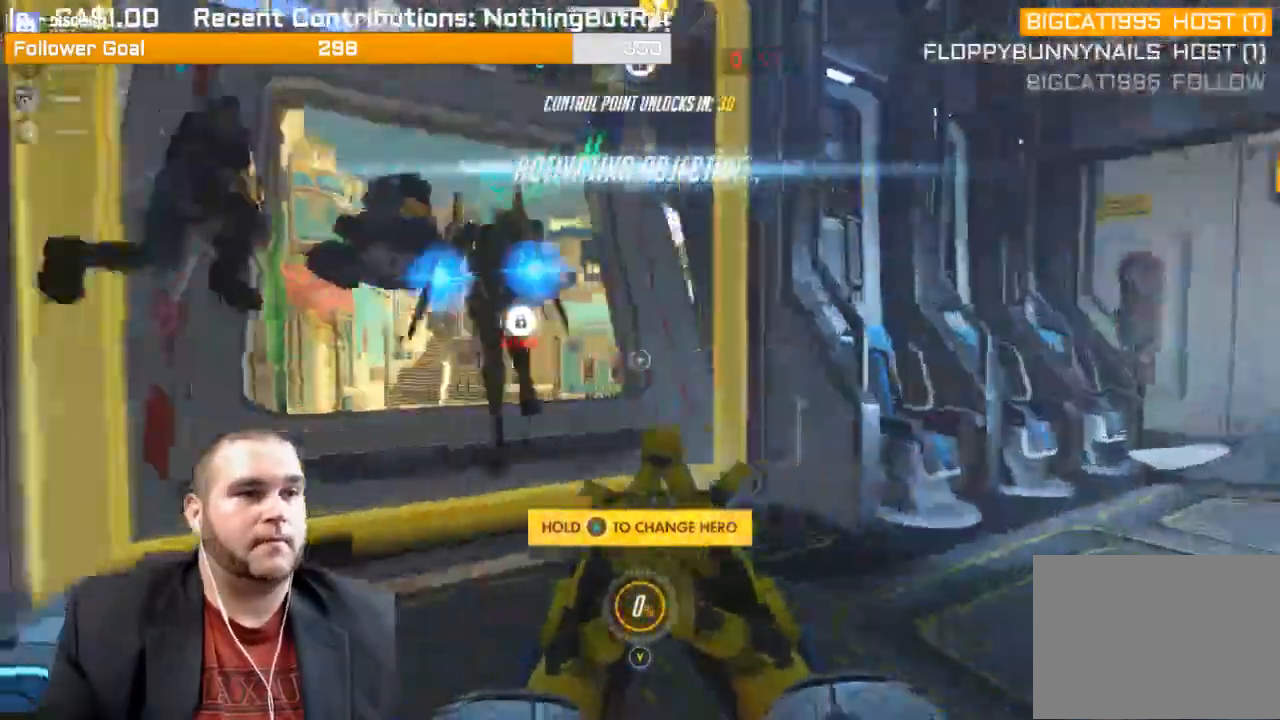
{"buttons": [], "left_stick": "up", "right_stick": "left", "events": [[67, "R1", "down"], [133, "R1", "up"], [167, "left_stick", "up"], [217, "R1", "down"], [317, "R1", "up"]]}
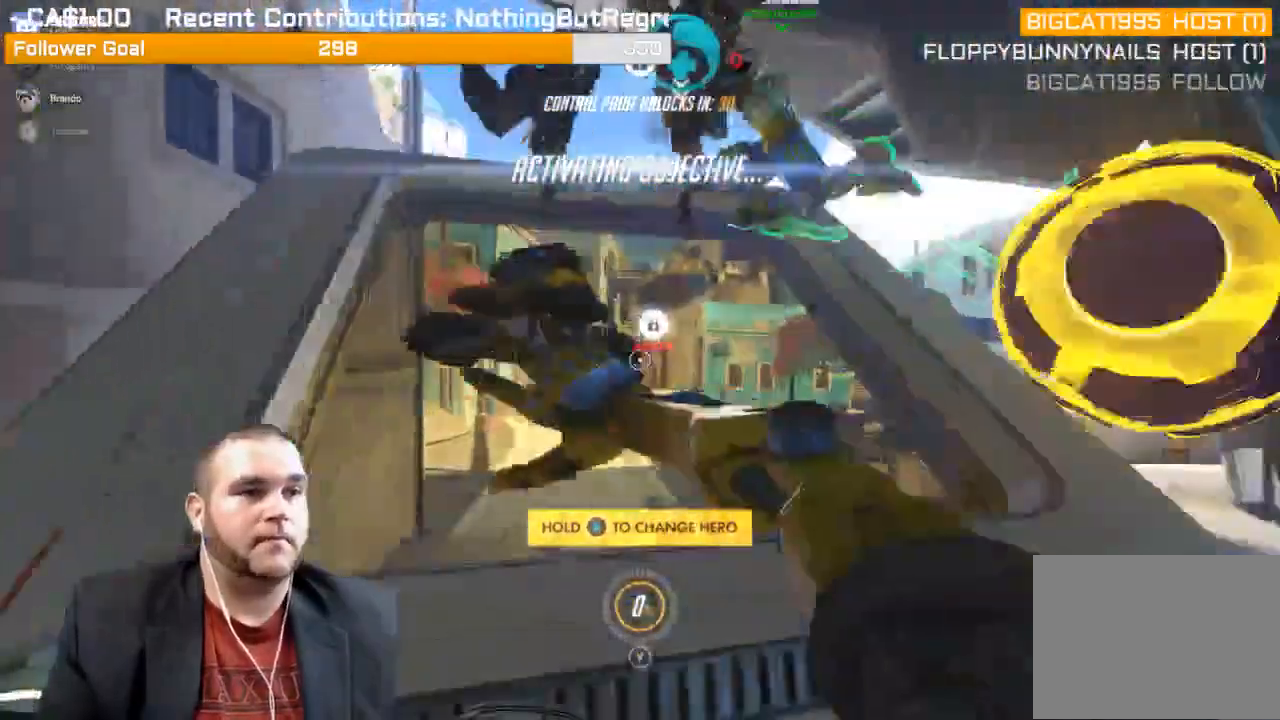
{"buttons": ["R1"], "left_stick": "up", "right_stick": "center", "events": [[150, "right_stick", "center"], [183, "CROSS", "down"], [317, "CROSS", "up"], [500, "R1", "down"]]}
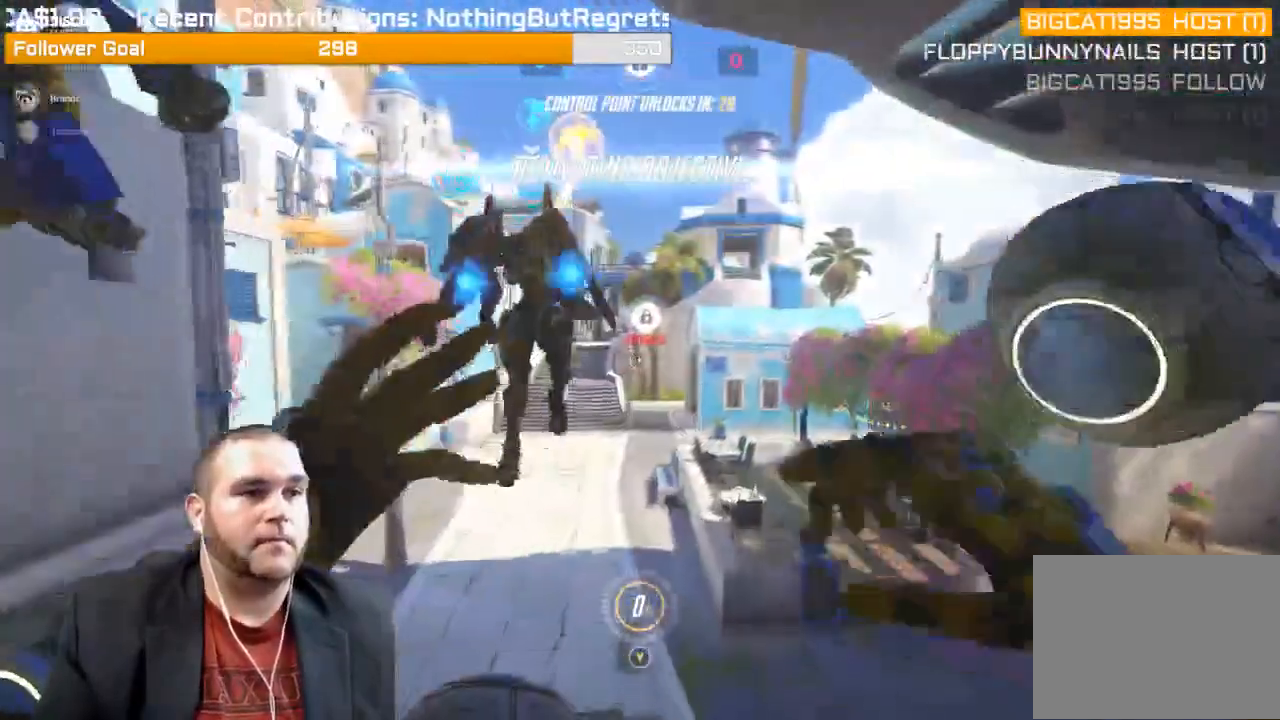
{"buttons": ["R1"], "left_stick": "up", "right_stick": "center", "events": [[67, "right_stick", "left"], [133, "R1", "up"], [200, "R1", "down"], [283, "R1", "up"], [350, "right_stick", "center"], [433, "R1", "down"]]}
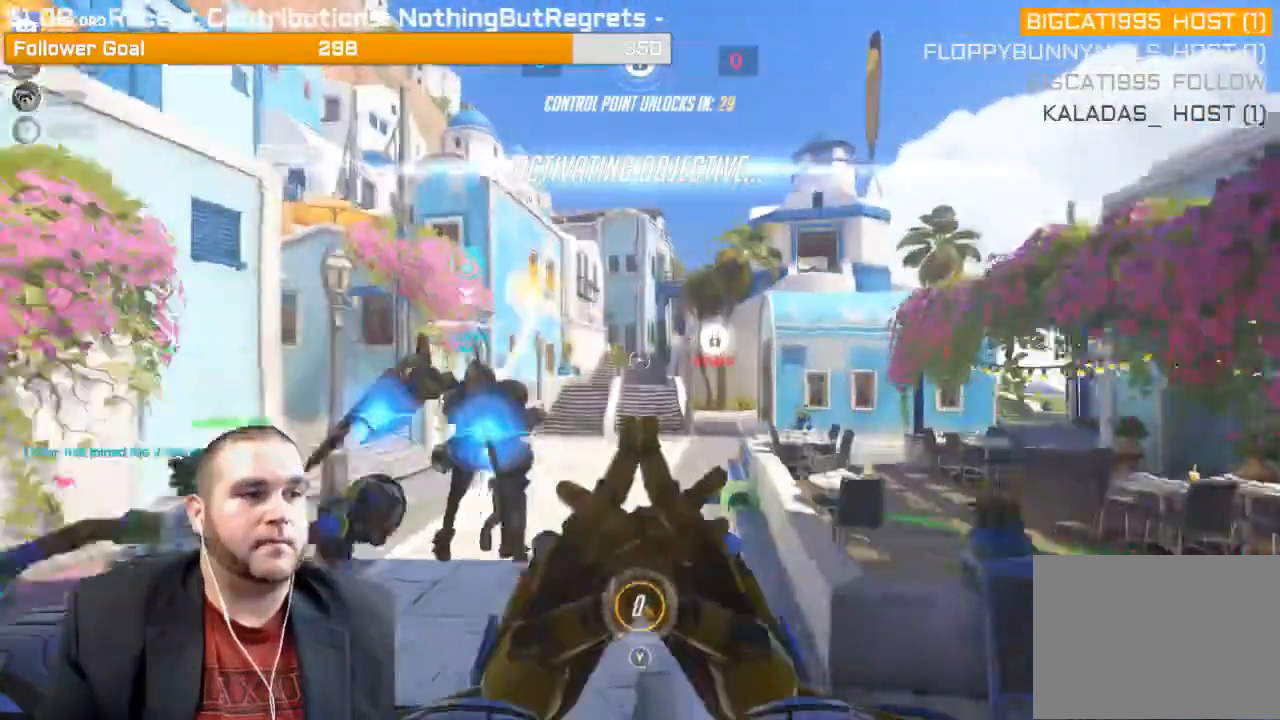
{"buttons": [], "left_stick": "up", "right_stick": "center", "events": [[33, "R1", "up"], [117, "R1", "down"], [133, "right_stick", "up-left"], [233, "R1", "up"], [233, "right_stick", "center"], [300, "R1", "down"], [433, "R1", "up"]]}
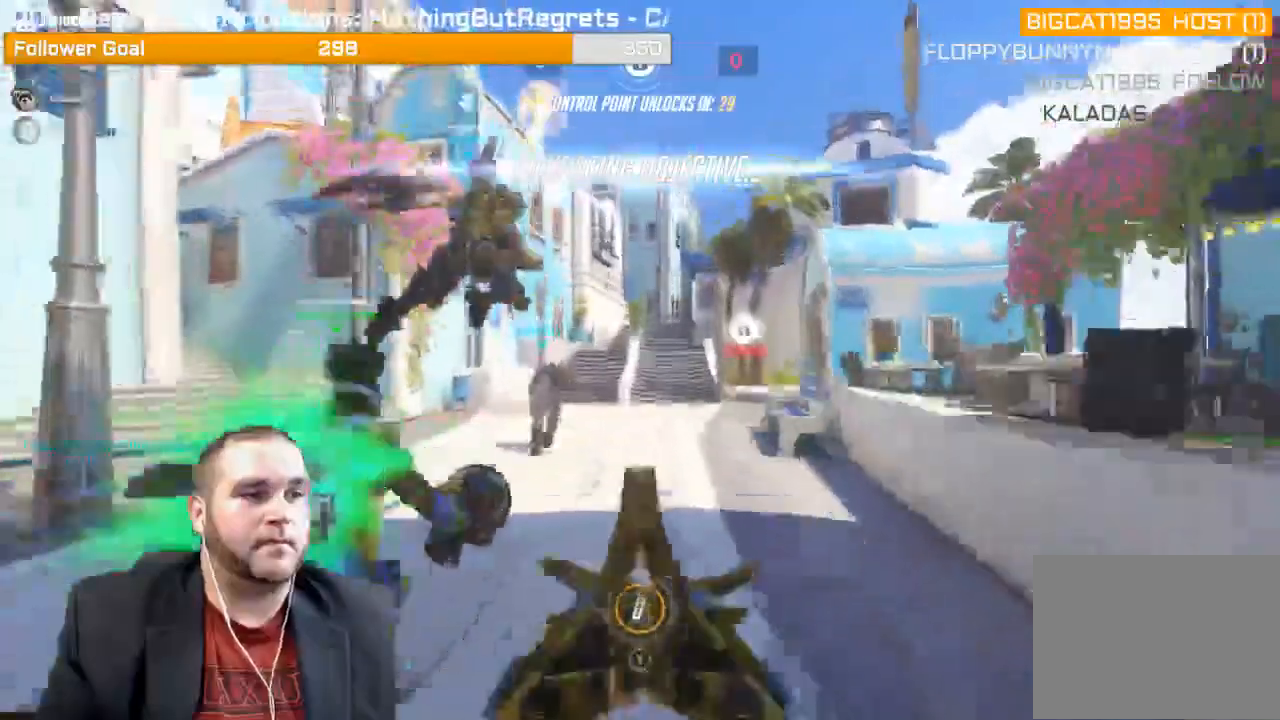
{"buttons": [], "left_stick": "up", "right_stick": "center", "events": [[67, "R1", "down"], [150, "R1", "up"], [233, "R1", "down"], [333, "R1", "up"]]}
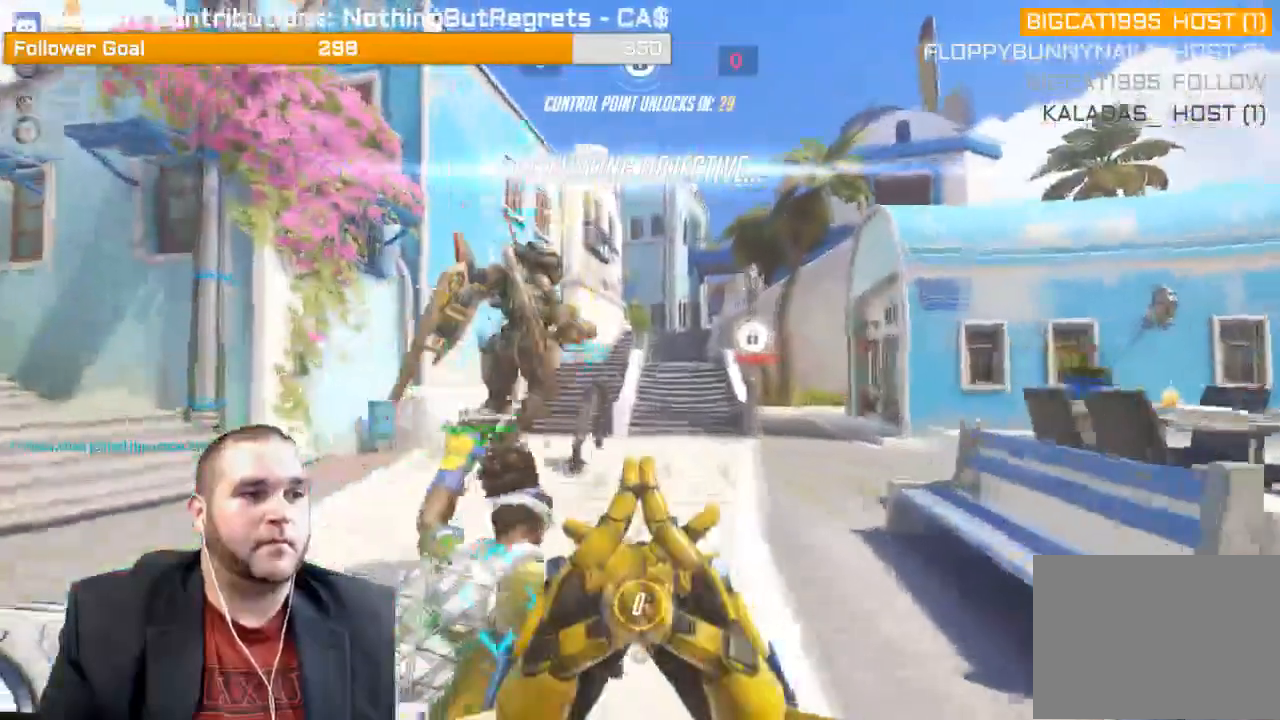
{"buttons": [], "left_stick": "up", "right_stick": "center", "events": [[233, "right_stick", "right"], [300, "R1", "down"], [350, "right_stick", "center"], [483, "R1", "up"]]}
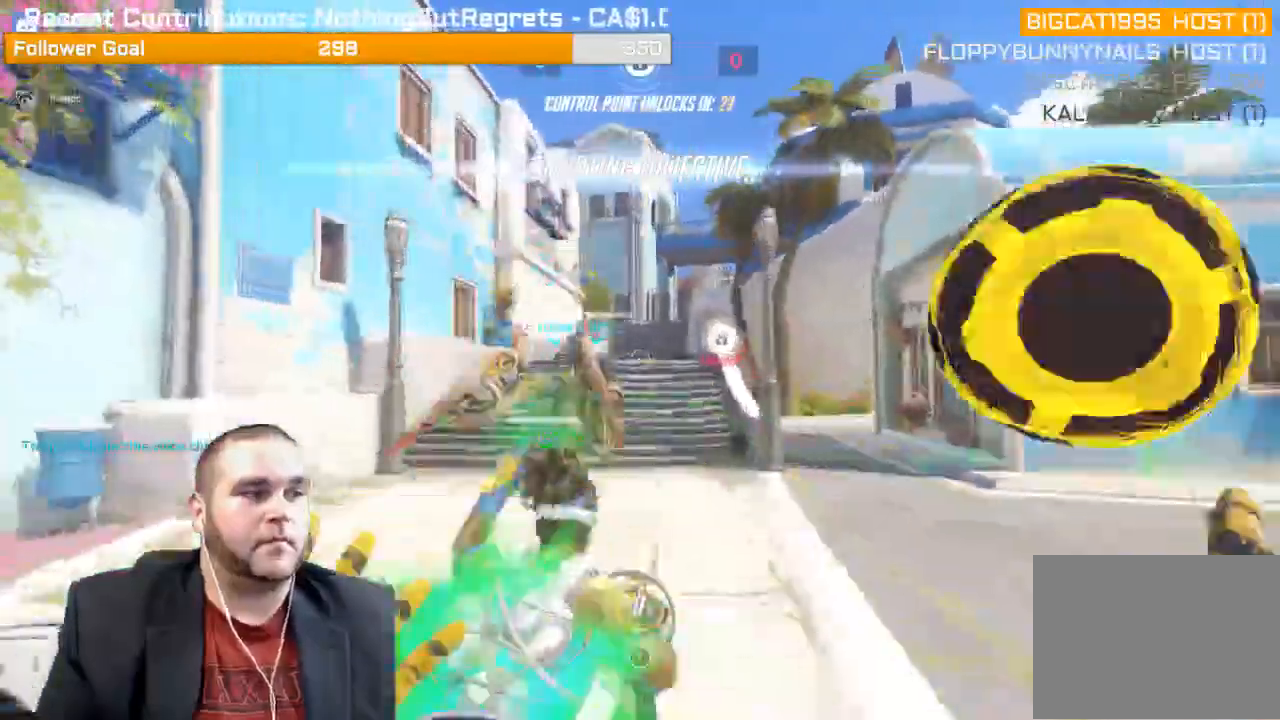
{"buttons": [], "left_stick": "up", "right_stick": "center", "events": []}
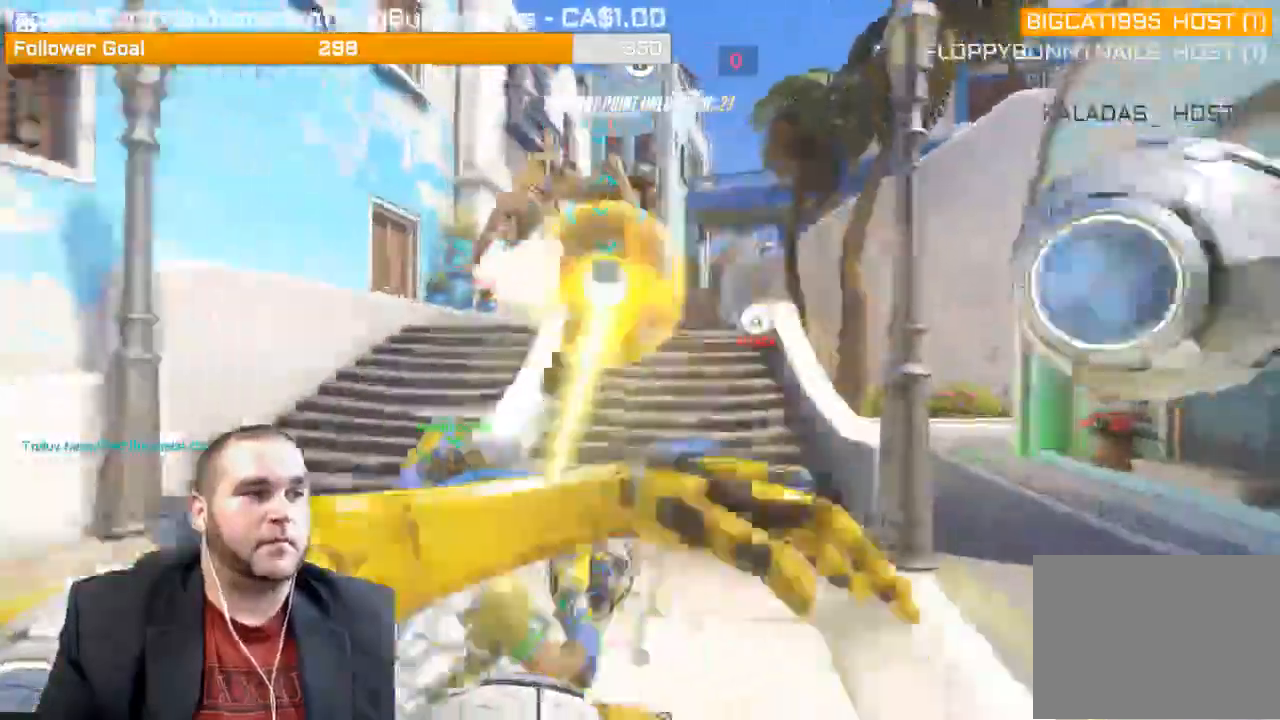
{"buttons": [], "left_stick": "up", "right_stick": "center", "events": []}
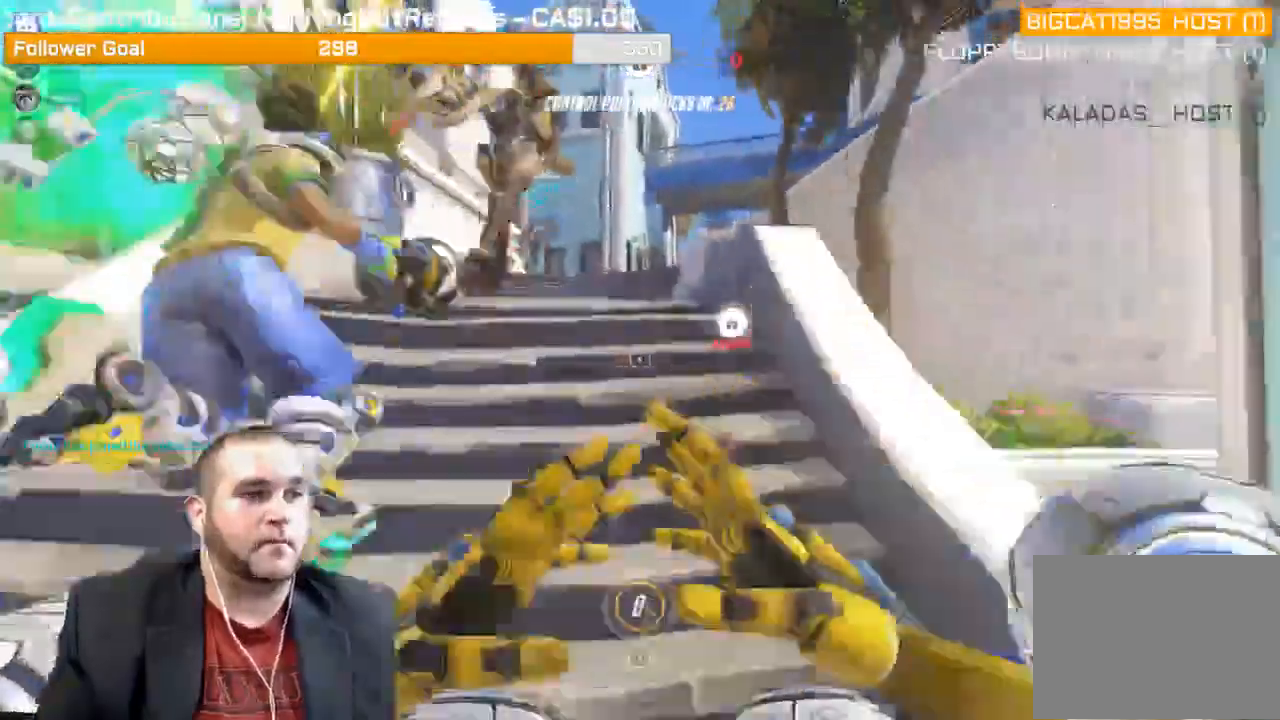
{"buttons": [], "left_stick": "up", "right_stick": "center", "events": [[117, "SQUARE", "down"], [200, "SQUARE", "up"]]}
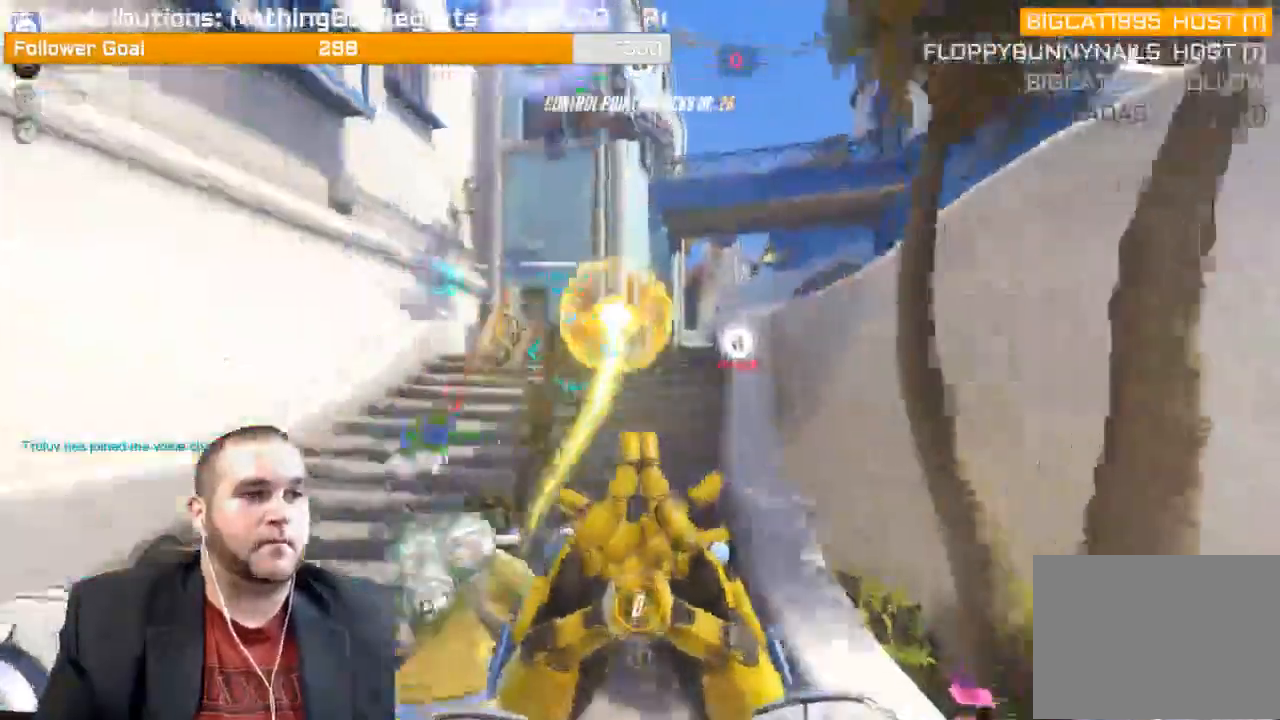
{"buttons": [], "left_stick": "up", "right_stick": "center", "events": [[167, "right_stick", "right"], [400, "right_stick", "center"]]}
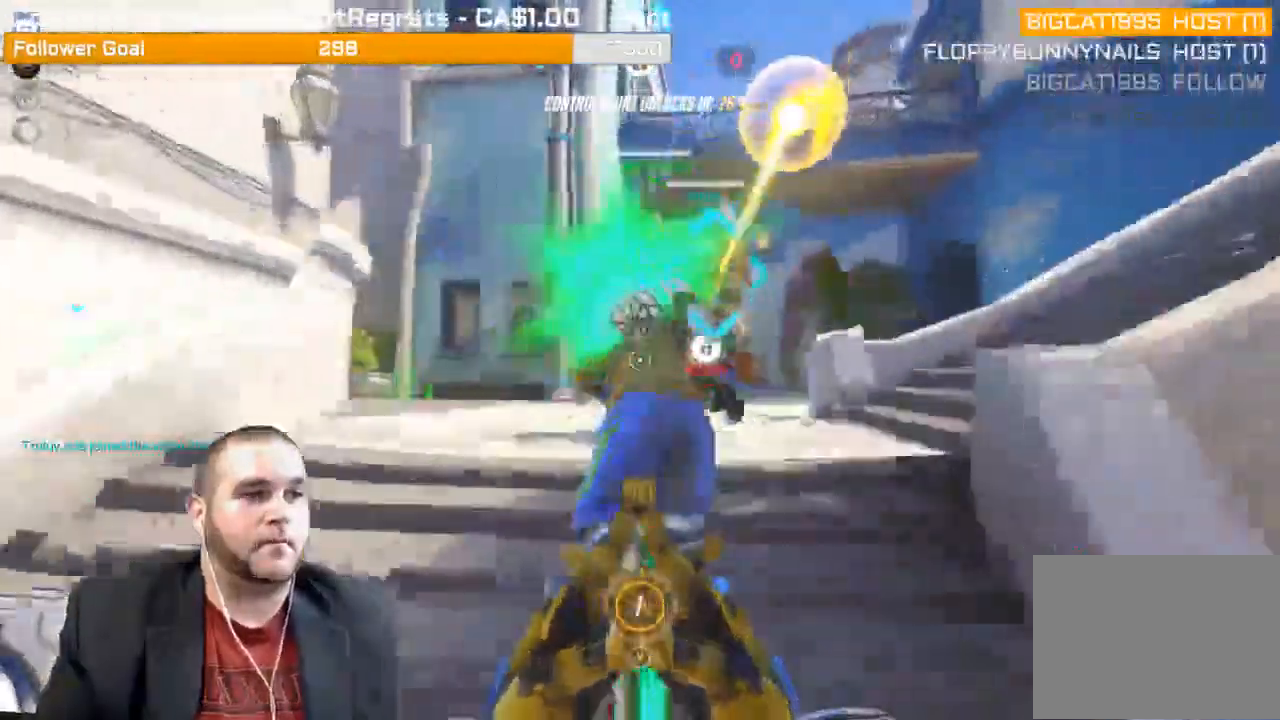
{"buttons": [], "left_stick": "up", "right_stick": "right", "events": [[417, "right_stick", "right"]]}
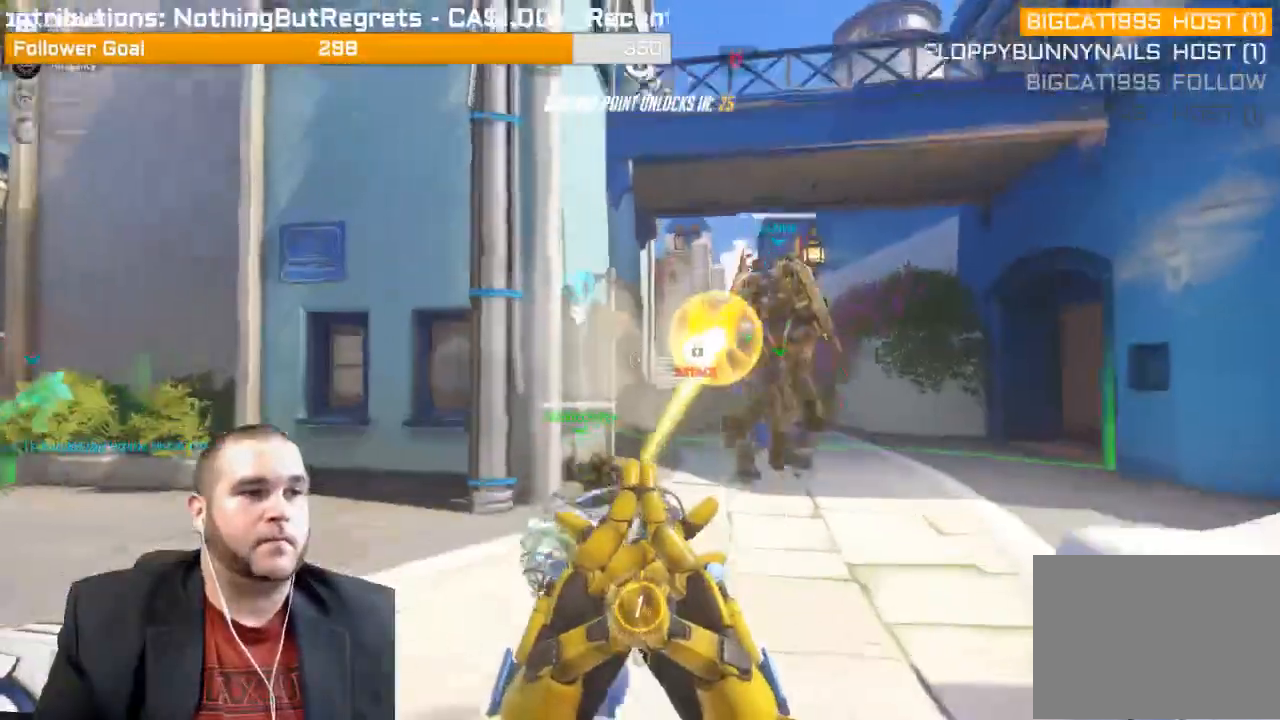
{"buttons": [], "left_stick": "up", "right_stick": "center", "events": [[67, "right_stick", "down-right"], [467, "right_stick", "center"]]}